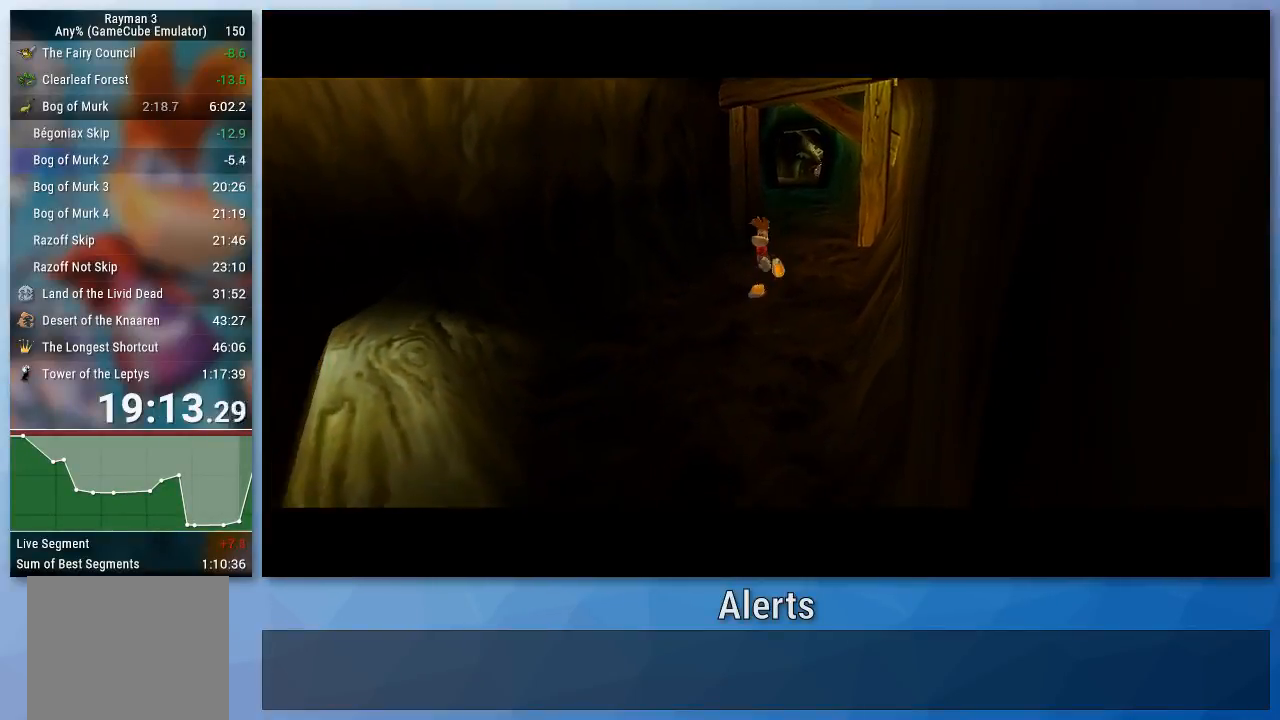
Gameplay with a controller (Nintendo layout); each line is a JSON object with the inputs held at the frame after it. "events" lists button and stick changes between this image and that frame as [ms after this image, input, new state], when the widget could be followed in between. Not read: L3 R3.
{"buttons": [], "left_stick": "center", "right_stick": "center", "events": []}
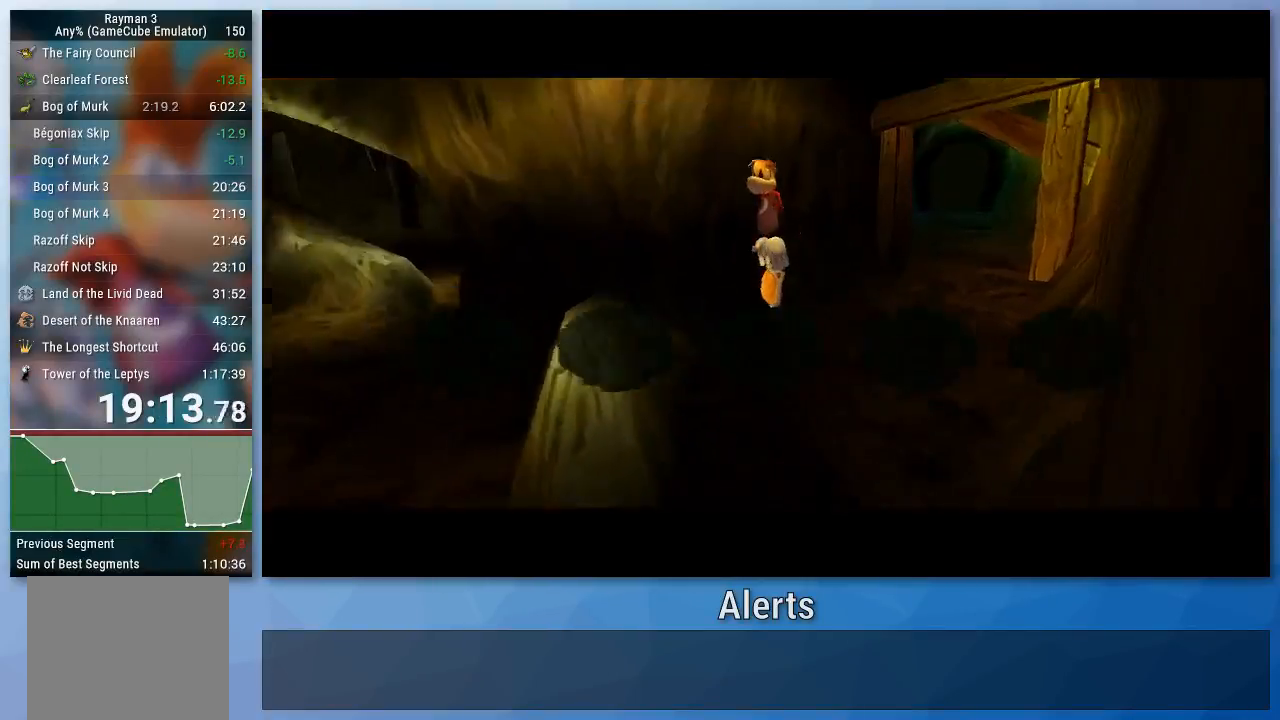
{"buttons": [], "left_stick": "center", "right_stick": "center", "events": []}
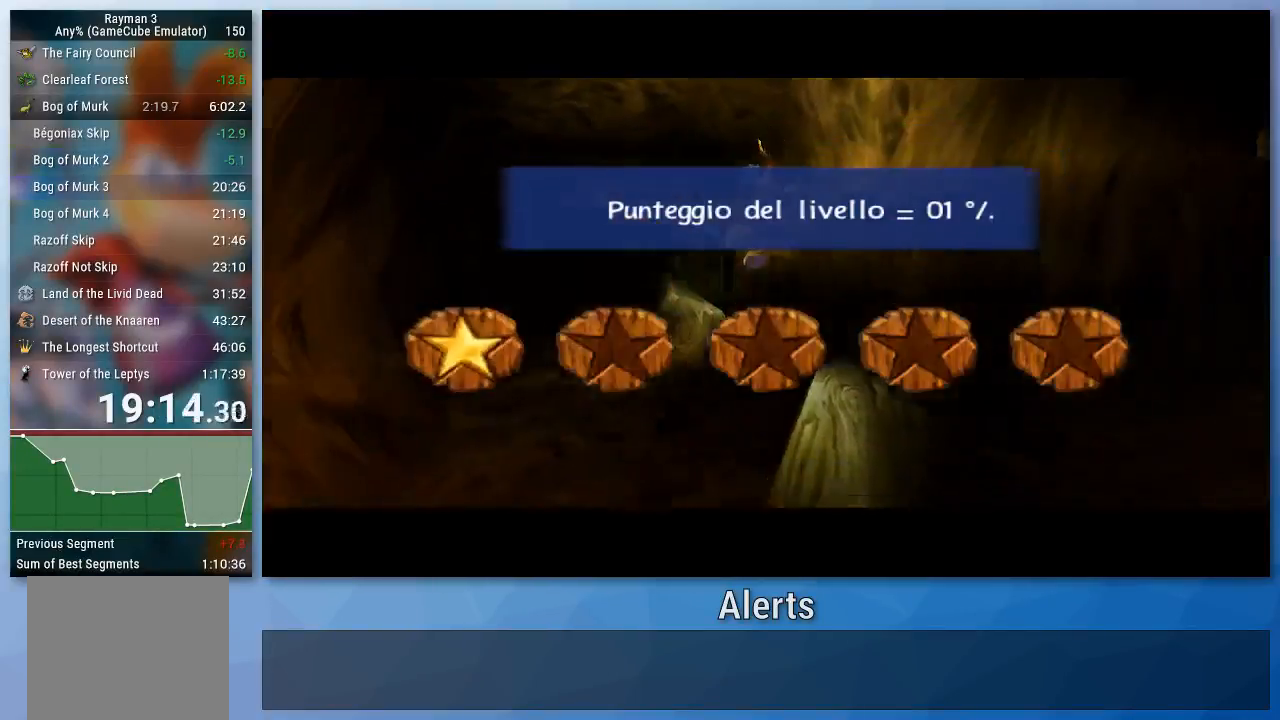
{"buttons": ["B"], "left_stick": "center", "right_stick": "center", "events": [[33, "B", "down"]]}
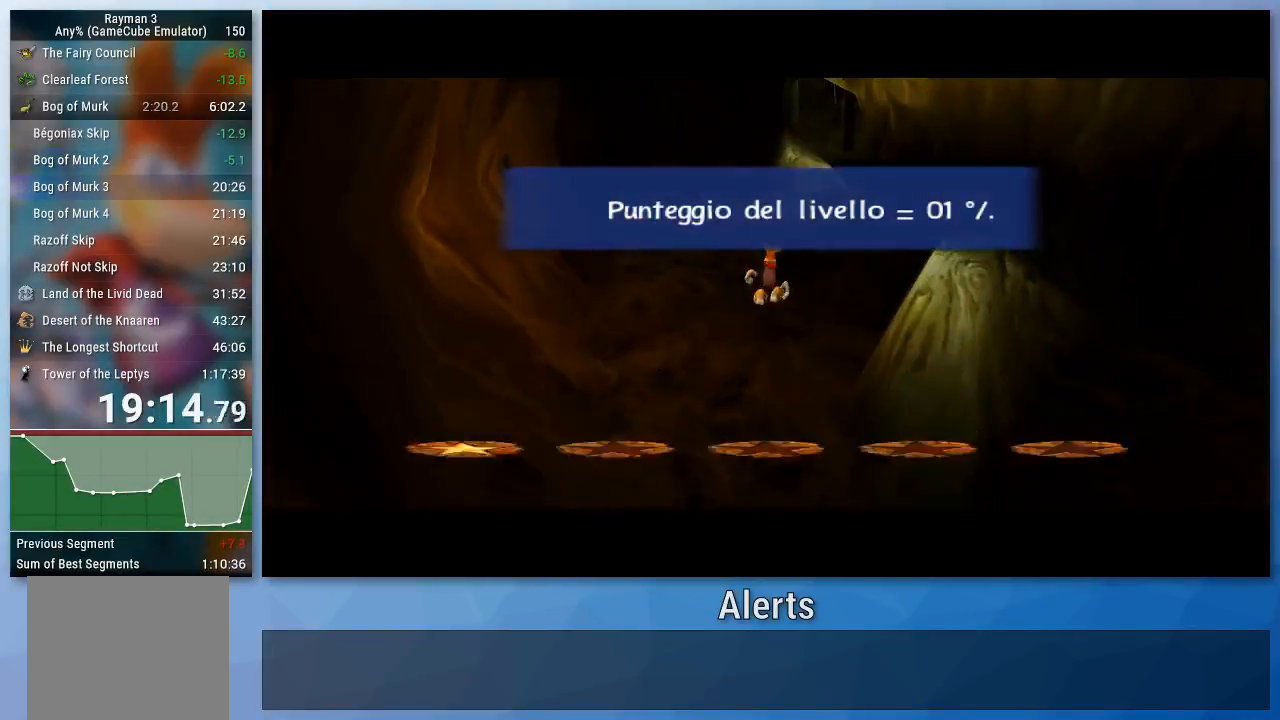
{"buttons": ["B"], "left_stick": "center", "right_stick": "center", "events": []}
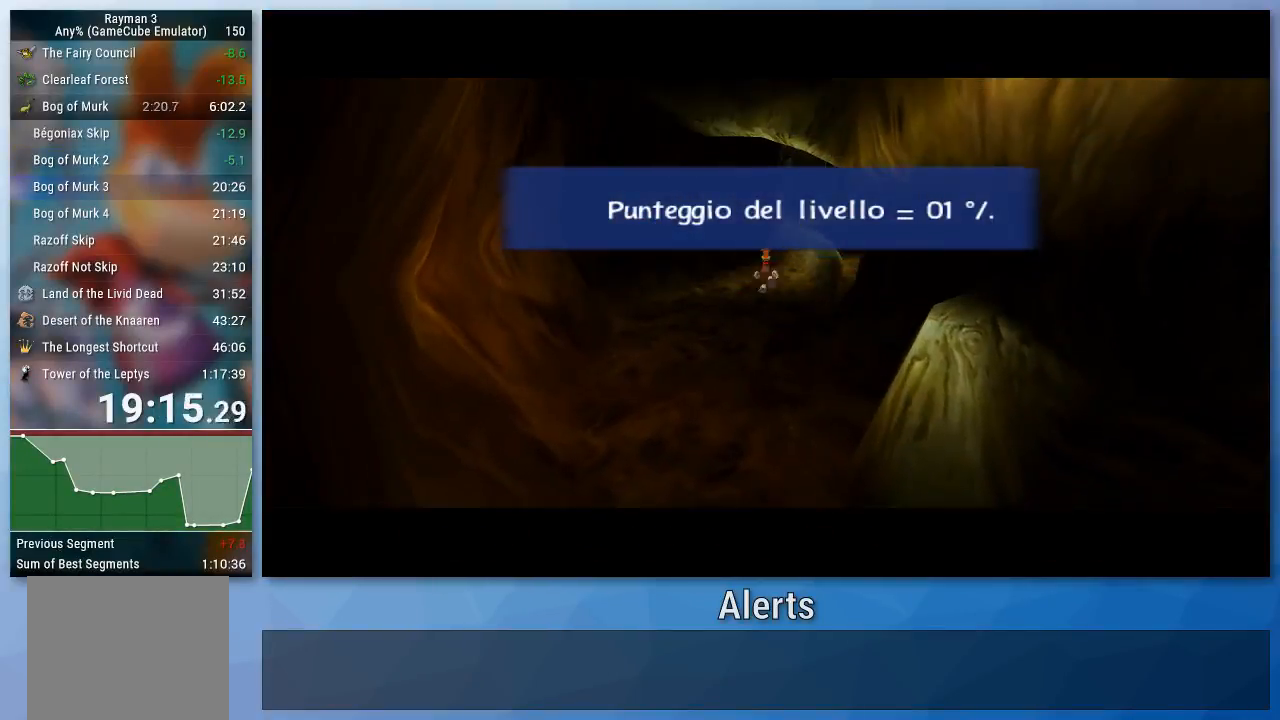
{"buttons": ["B"], "left_stick": "center", "right_stick": "center", "events": []}
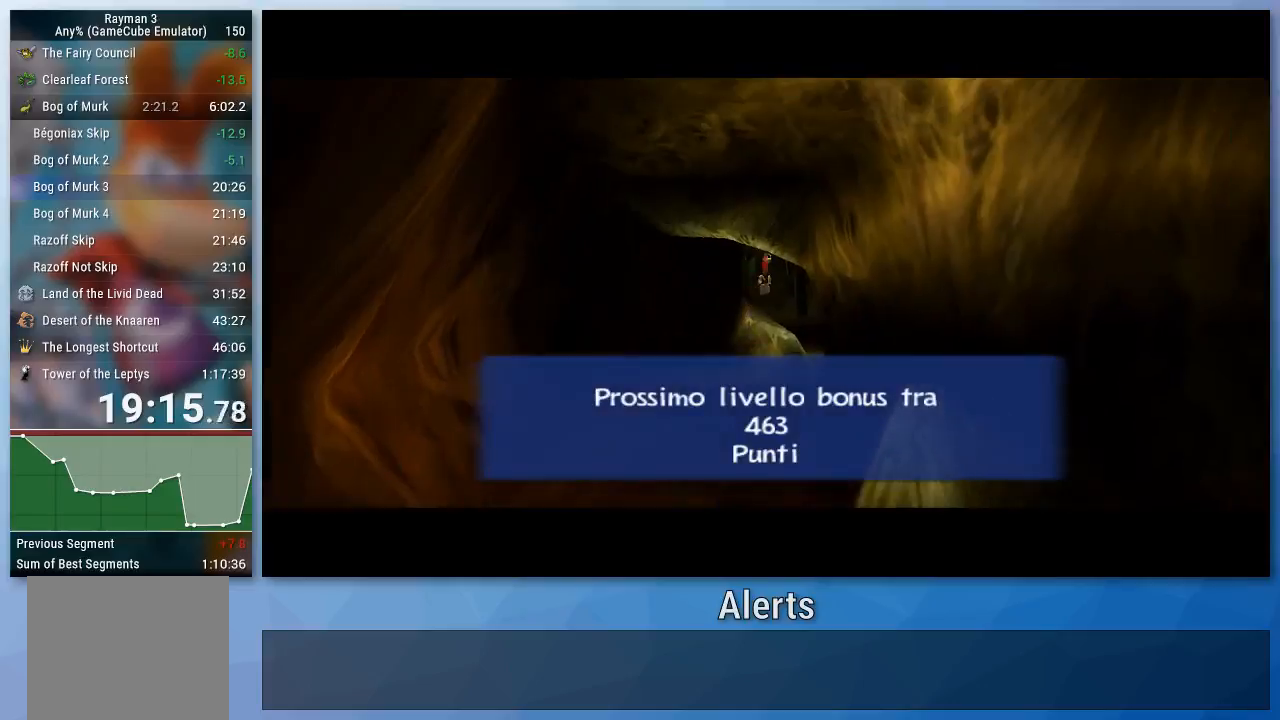
{"buttons": ["B"], "left_stick": "center", "right_stick": "center", "events": []}
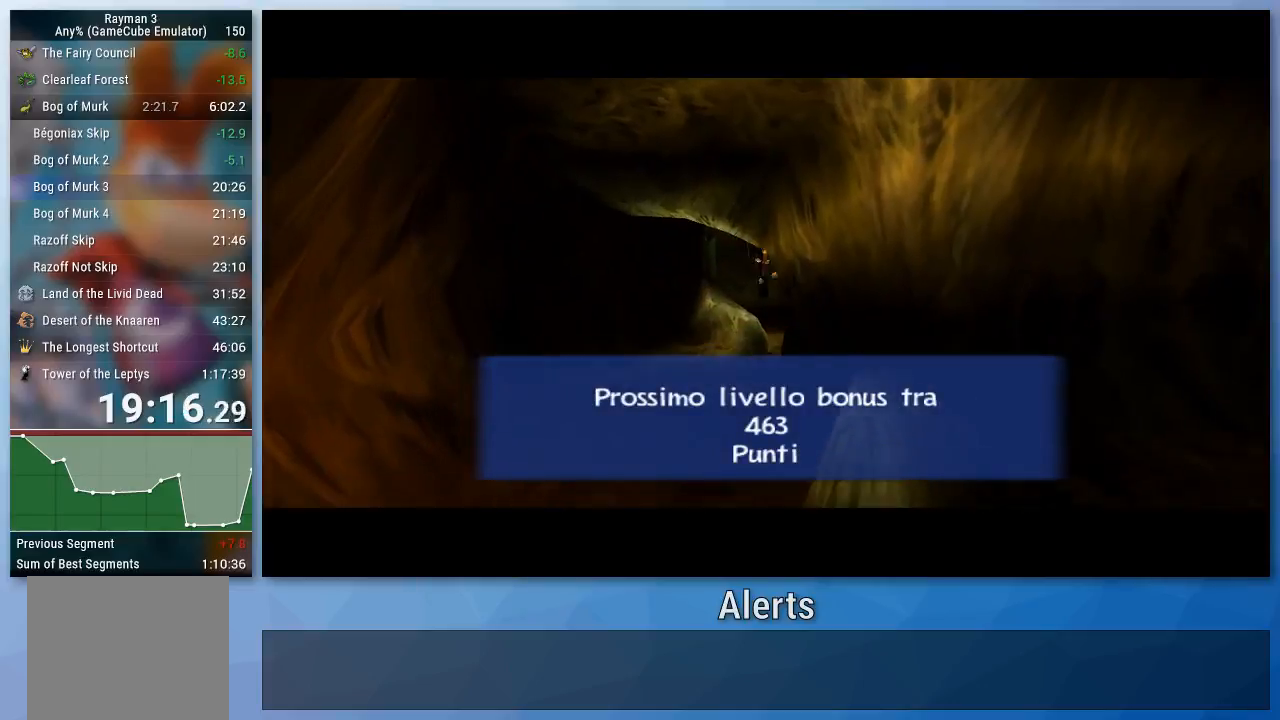
{"buttons": ["B"], "left_stick": "center", "right_stick": "center", "events": []}
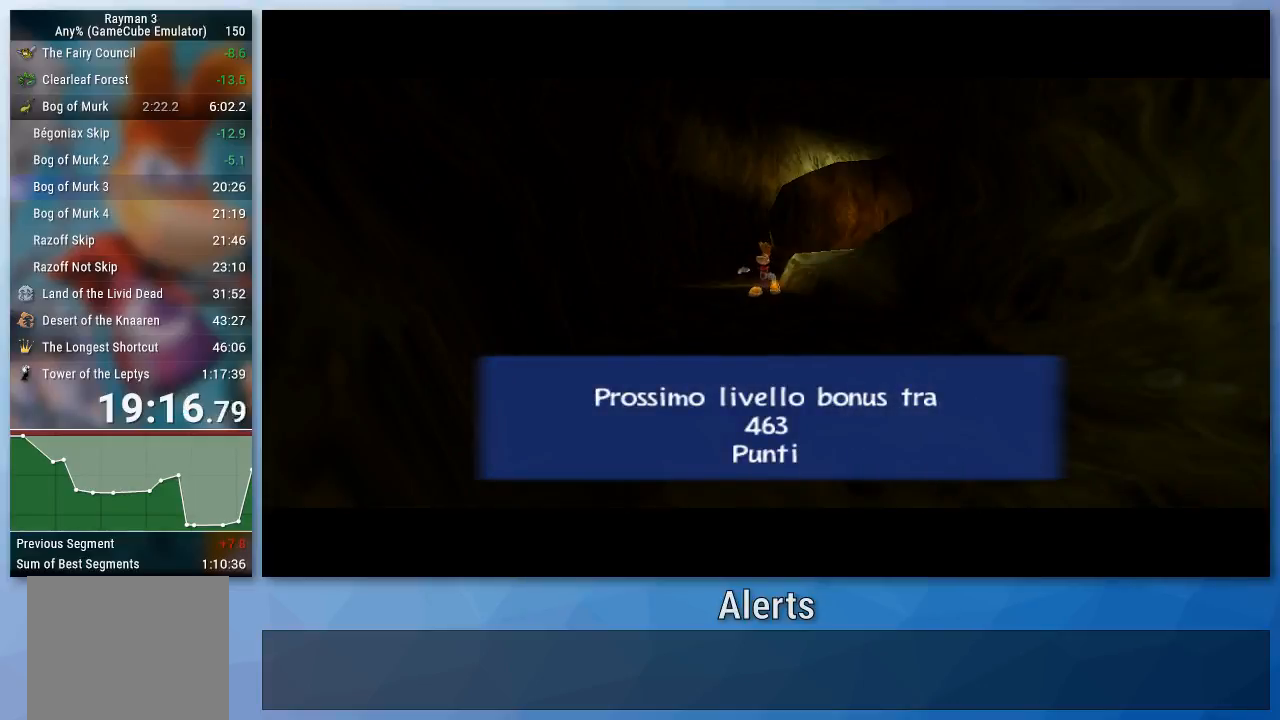
{"buttons": ["B"], "left_stick": "center", "right_stick": "center", "events": []}
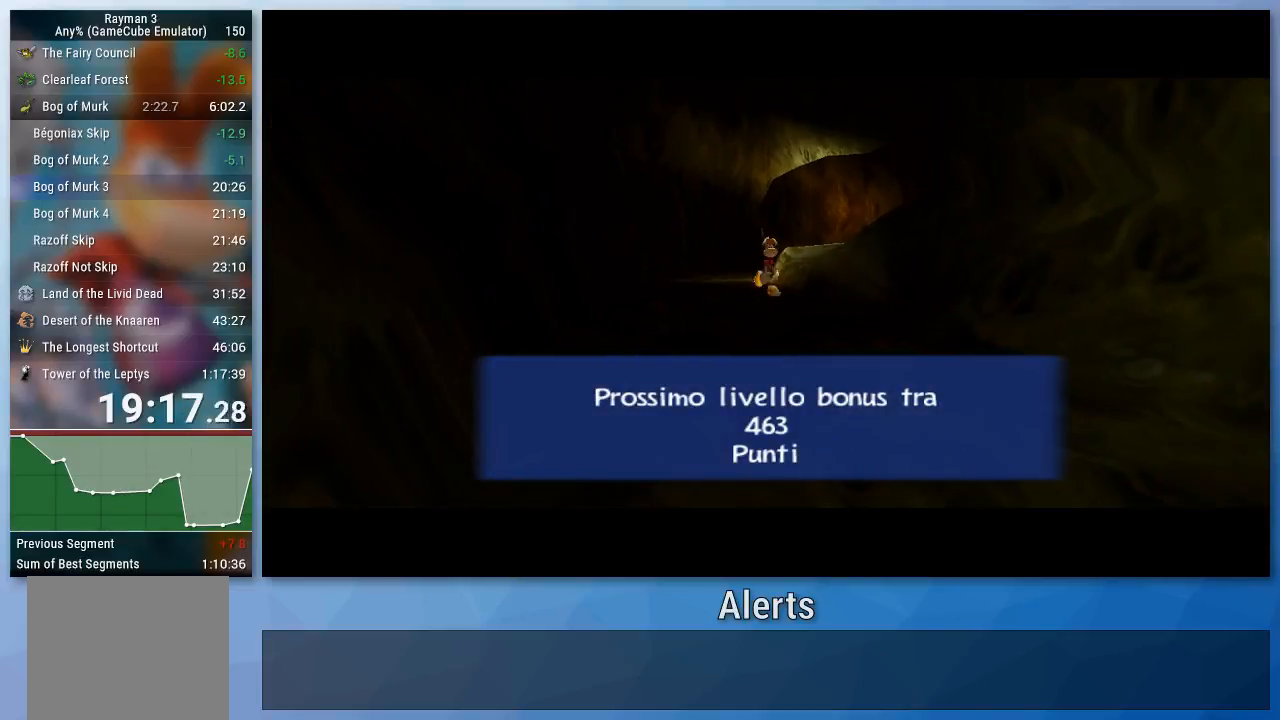
{"buttons": ["B"], "left_stick": "center", "right_stick": "center", "events": []}
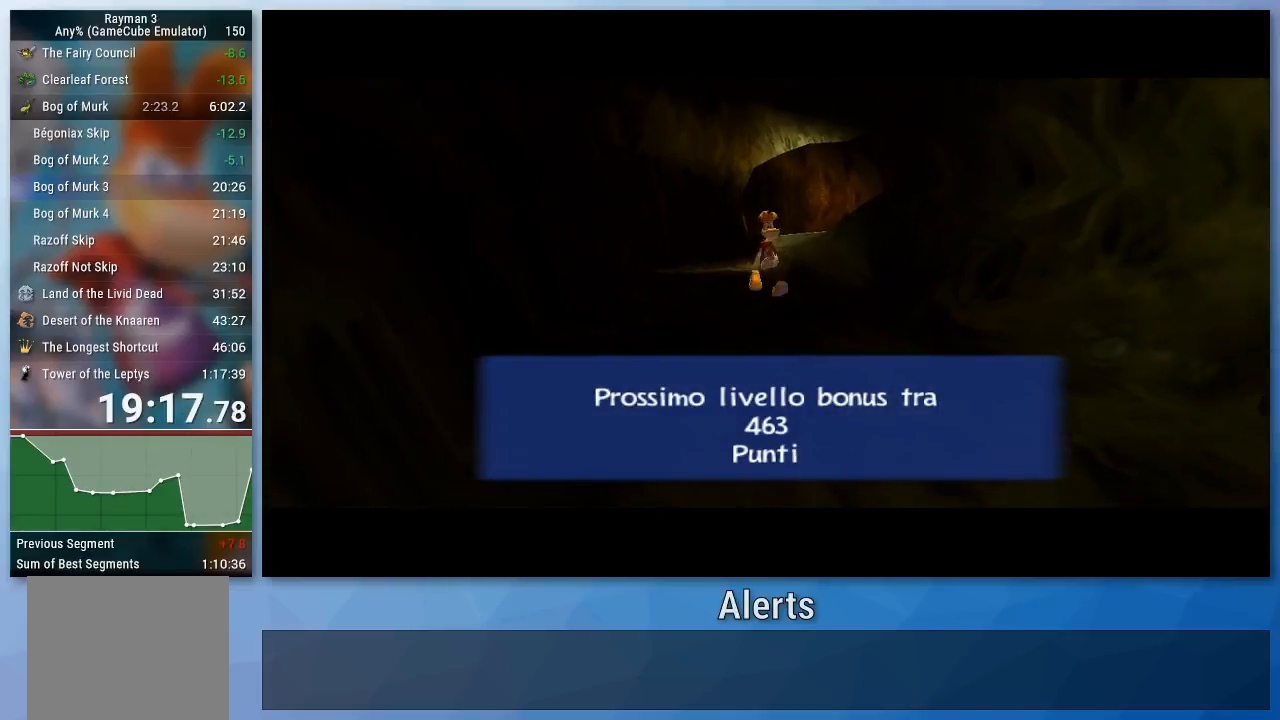
{"buttons": ["B"], "left_stick": "center", "right_stick": "center", "events": []}
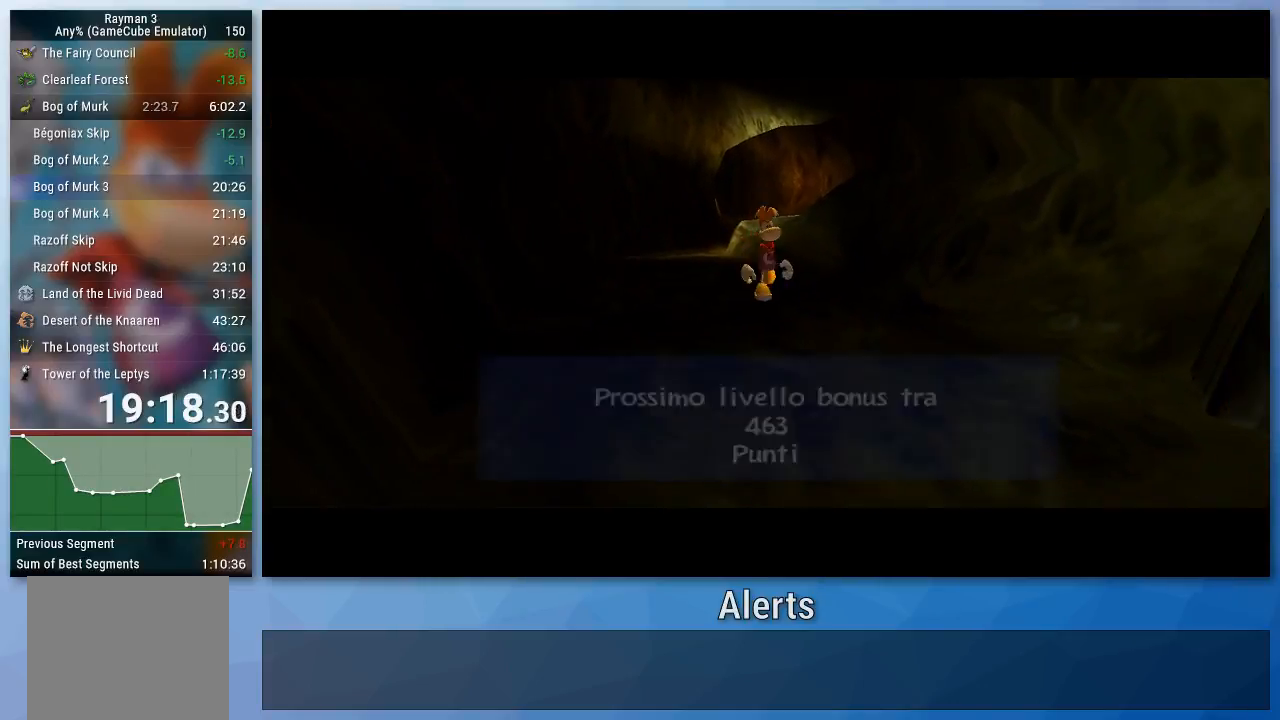
{"buttons": ["B"], "left_stick": "center", "right_stick": "center", "events": []}
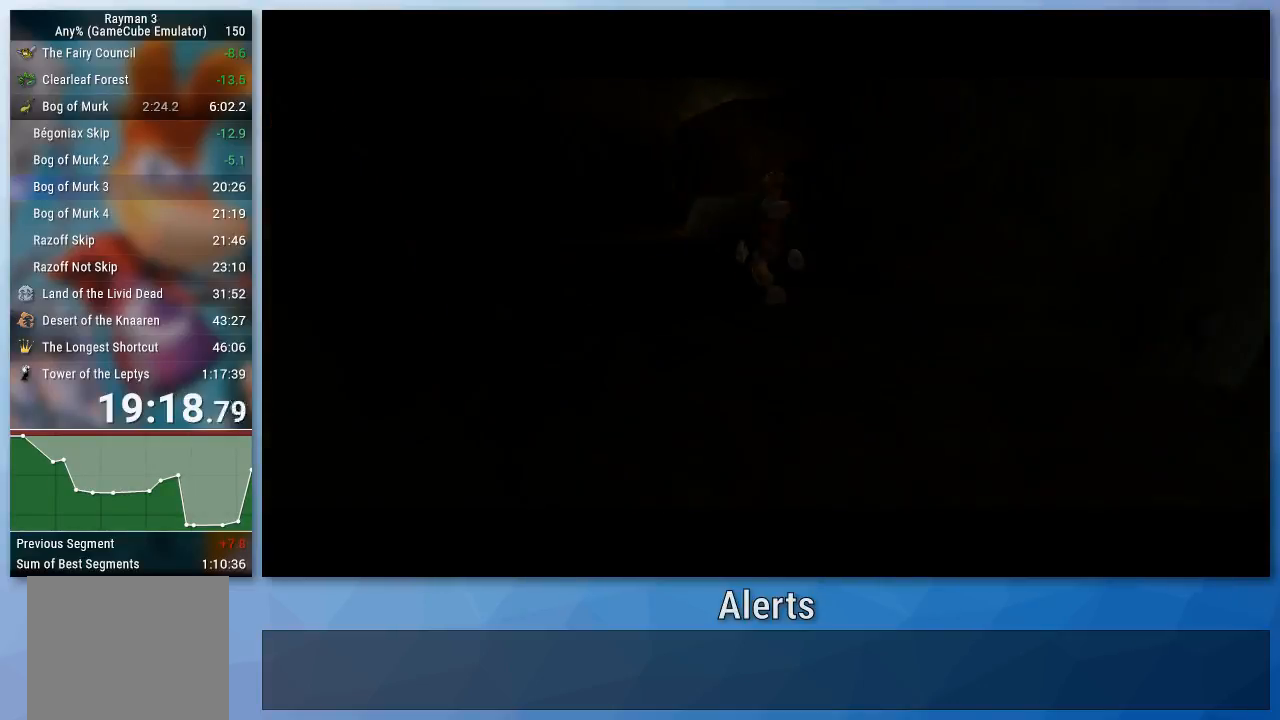
{"buttons": ["B"], "left_stick": "center", "right_stick": "center", "events": []}
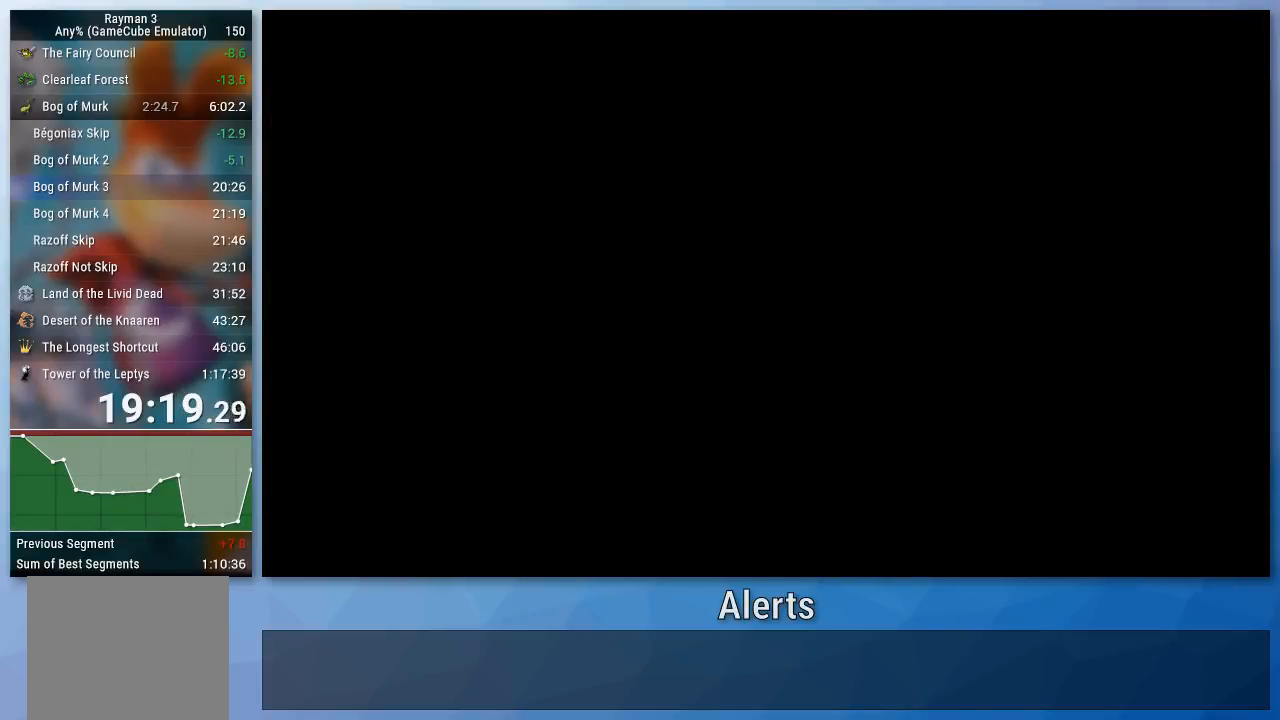
{"buttons": ["B"], "left_stick": "up-right", "right_stick": "center", "events": [[433, "left_stick", "up-right"]]}
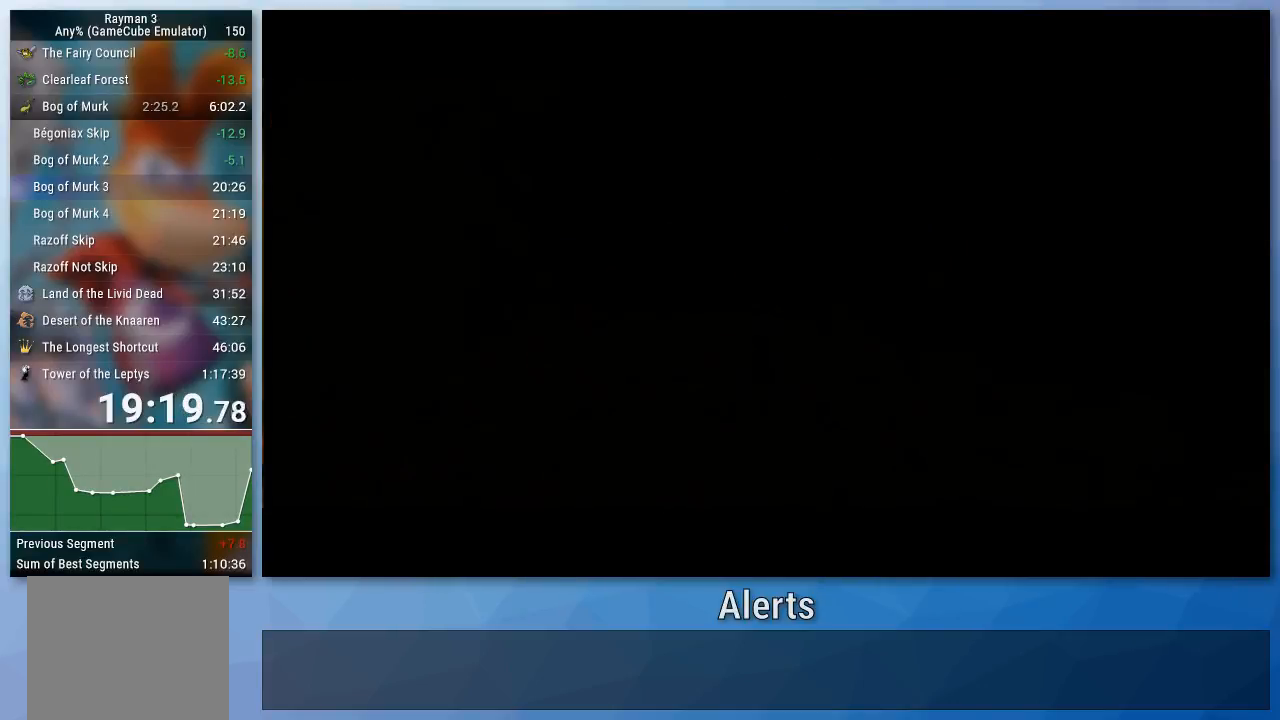
{"buttons": ["B"], "left_stick": "up", "right_stick": "center", "events": [[133, "left_stick", "center"], [400, "left_stick", "up"]]}
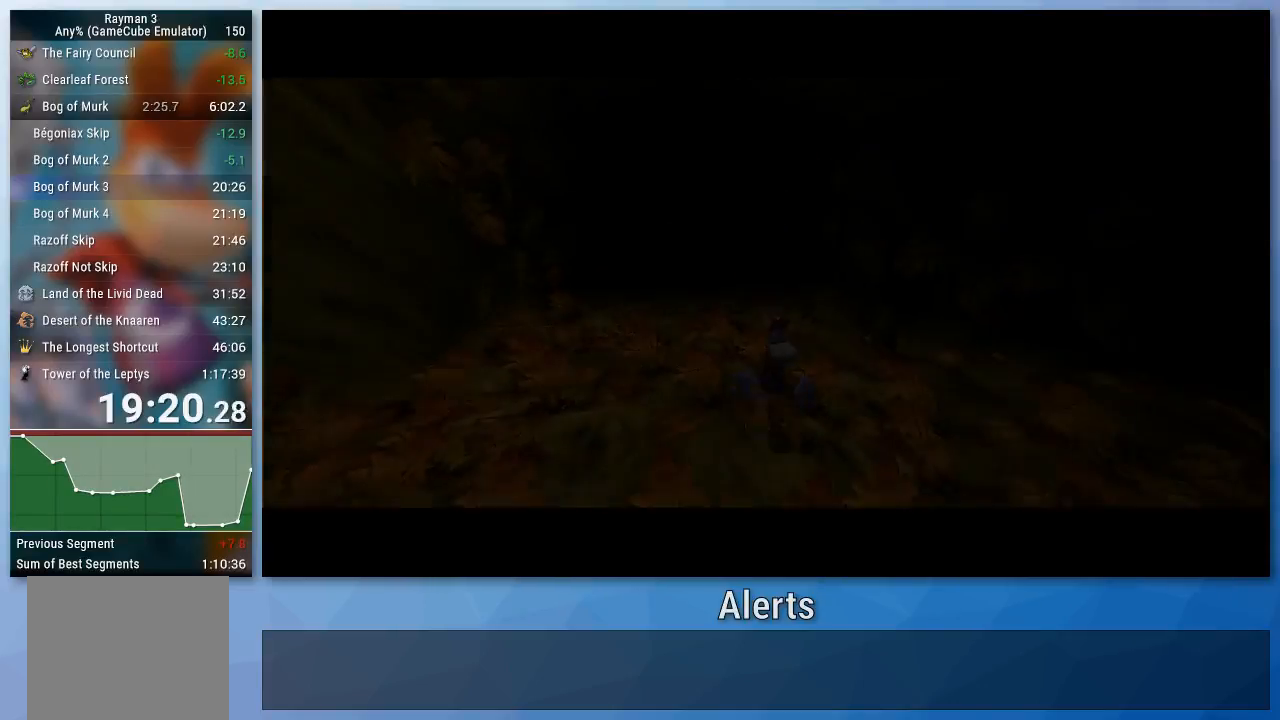
{"buttons": ["B"], "left_stick": "center", "right_stick": "center", "events": [[333, "left_stick", "center"]]}